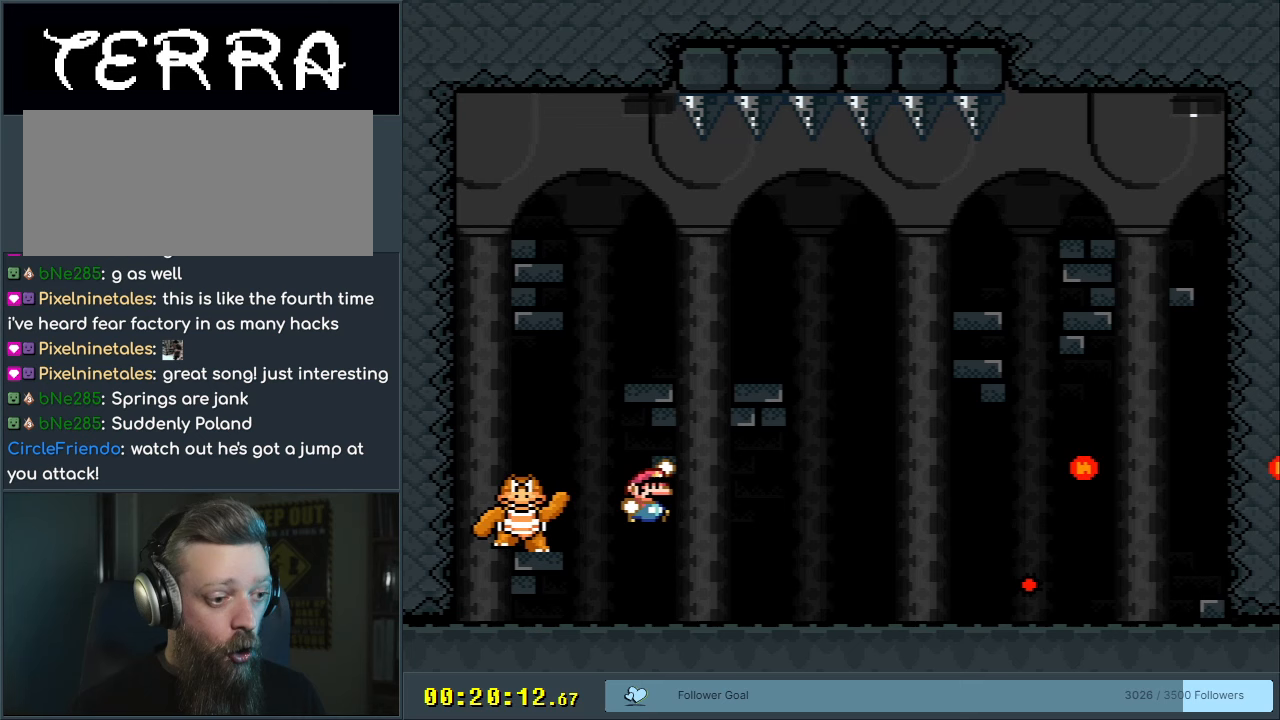
Gameplay with a controller (Nintendo layout); each line is a JSON object with the inputs held at the frame after it. "events" lists button and stick changes between this image and that frame as [ms after this image, input, new state], when the widget could be followed in between. Not read: L3 R3.
{"buttons": ["B", "Y", "DPAD_LEFT"], "events": [[50, "DPAD_LEFT", "down"], [83, "B", "up"], [183, "DPAD_LEFT", "up"], [317, "DPAD_RIGHT", "down"], [350, "B", "down"], [400, "DPAD_RIGHT", "up"], [450, "DPAD_LEFT", "down"]]}
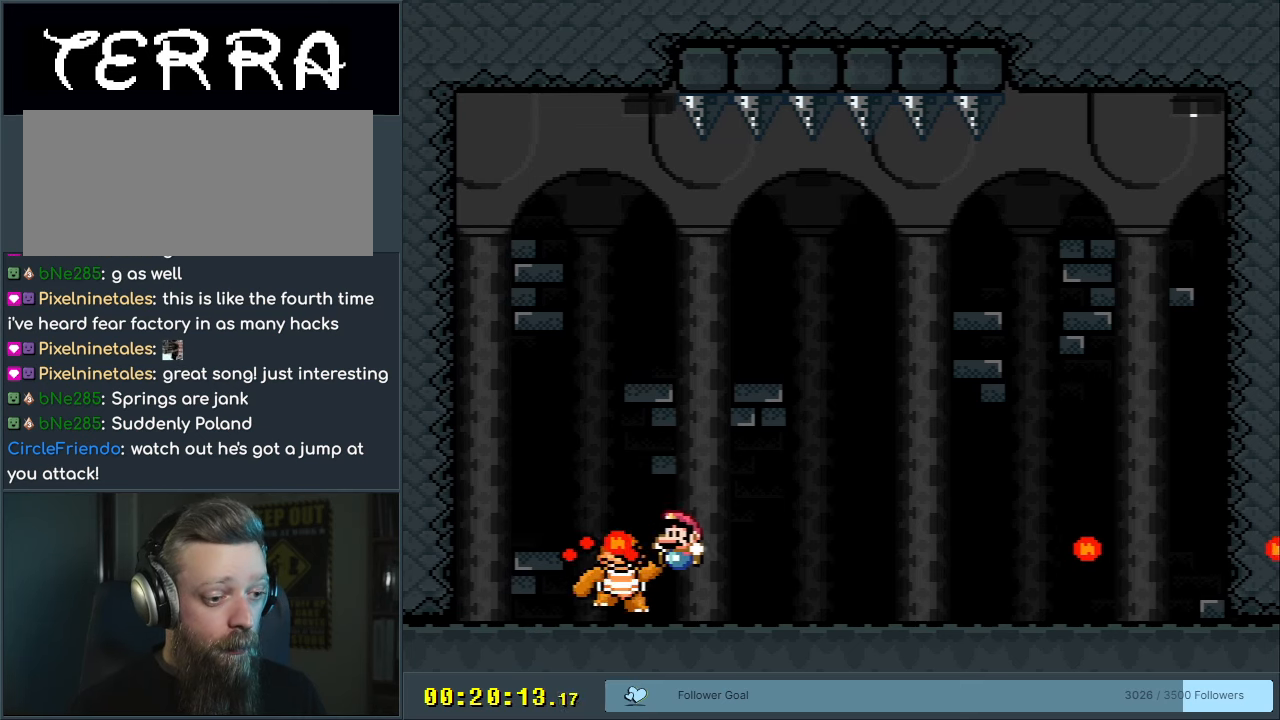
{"buttons": ["Y", "DPAD_LEFT"], "events": [[67, "DPAD_DOWN", "down"], [67, "DPAD_LEFT", "up"], [67, "DPAD_RIGHT", "down"], [83, "DPAD_DOWN", "up"], [167, "B", "up"], [400, "DPAD_RIGHT", "up"], [433, "DPAD_LEFT", "down"]]}
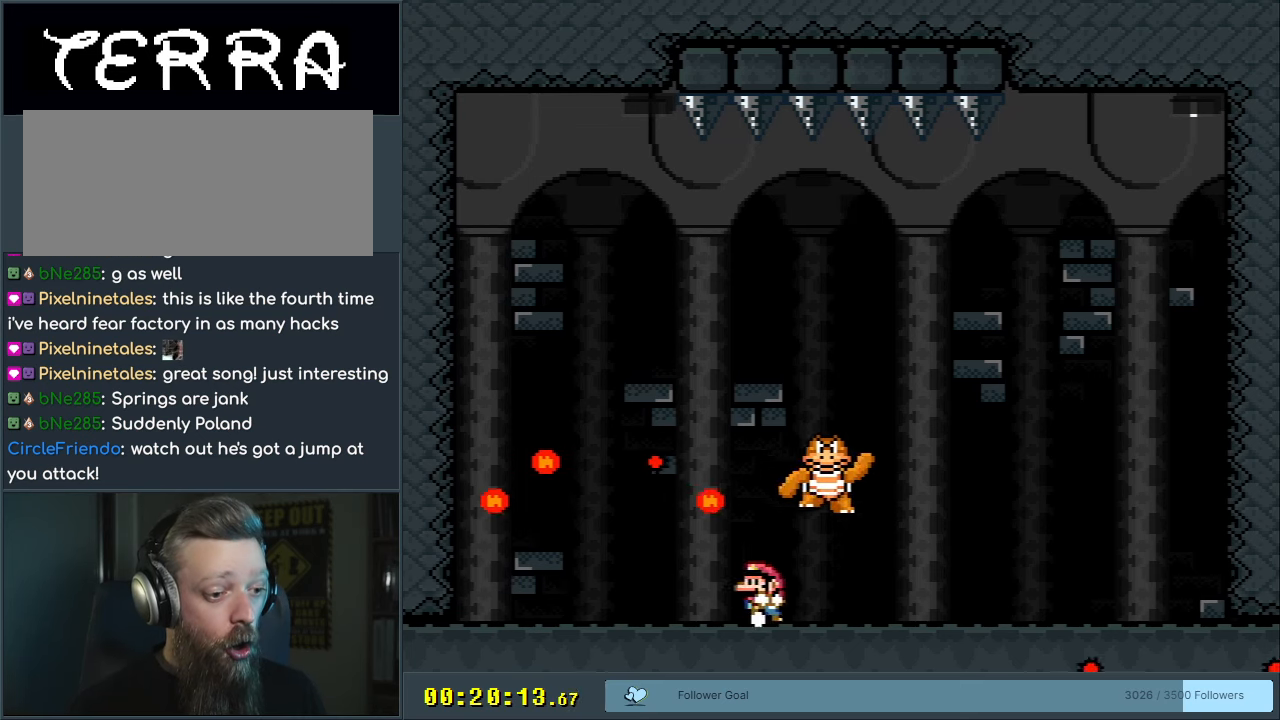
{"buttons": ["Y", "DPAD_LEFT"], "events": [[33, "DPAD_LEFT", "up"], [50, "DPAD_RIGHT", "down"], [217, "DPAD_RIGHT", "up"], [267, "DPAD_LEFT", "down"]]}
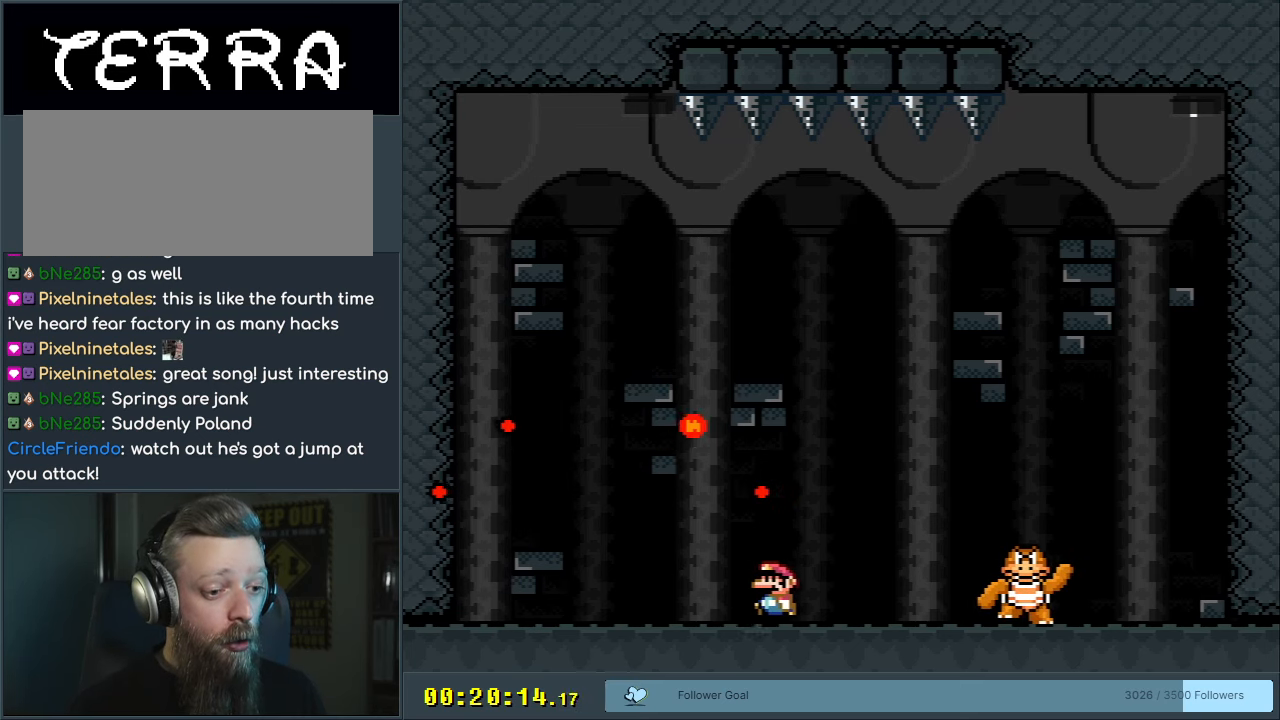
{"buttons": ["Y"], "events": [[100, "DPAD_LEFT", "up"], [383, "DPAD_LEFT", "down"], [450, "DPAD_LEFT", "up"]]}
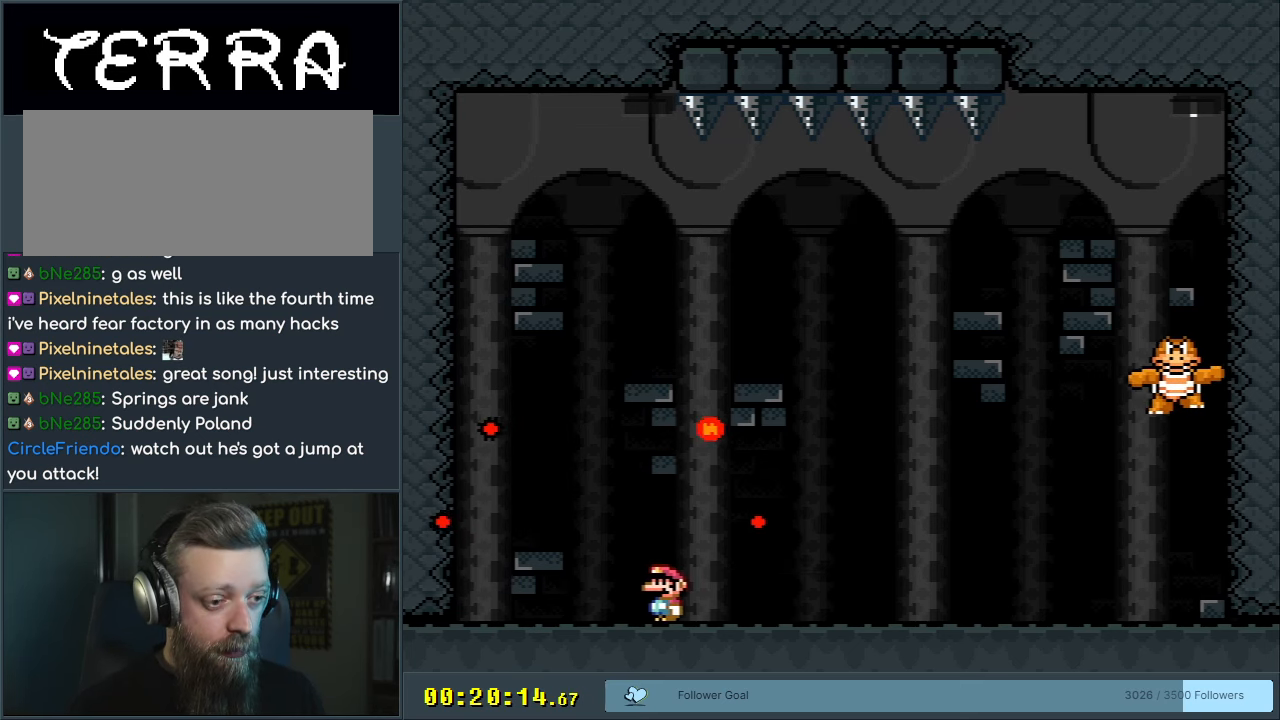
{"buttons": ["Y"], "events": [[117, "DPAD_LEFT", "down"], [233, "DPAD_LEFT", "up"]]}
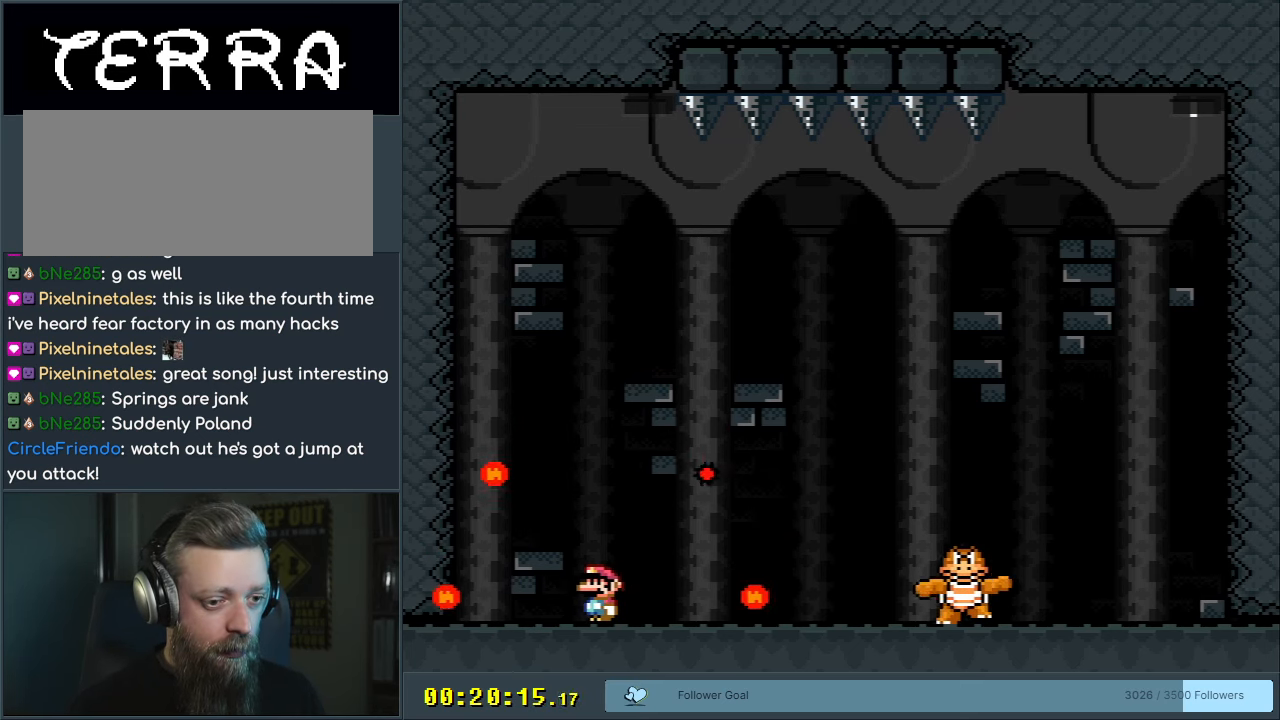
{"buttons": ["Y"], "events": []}
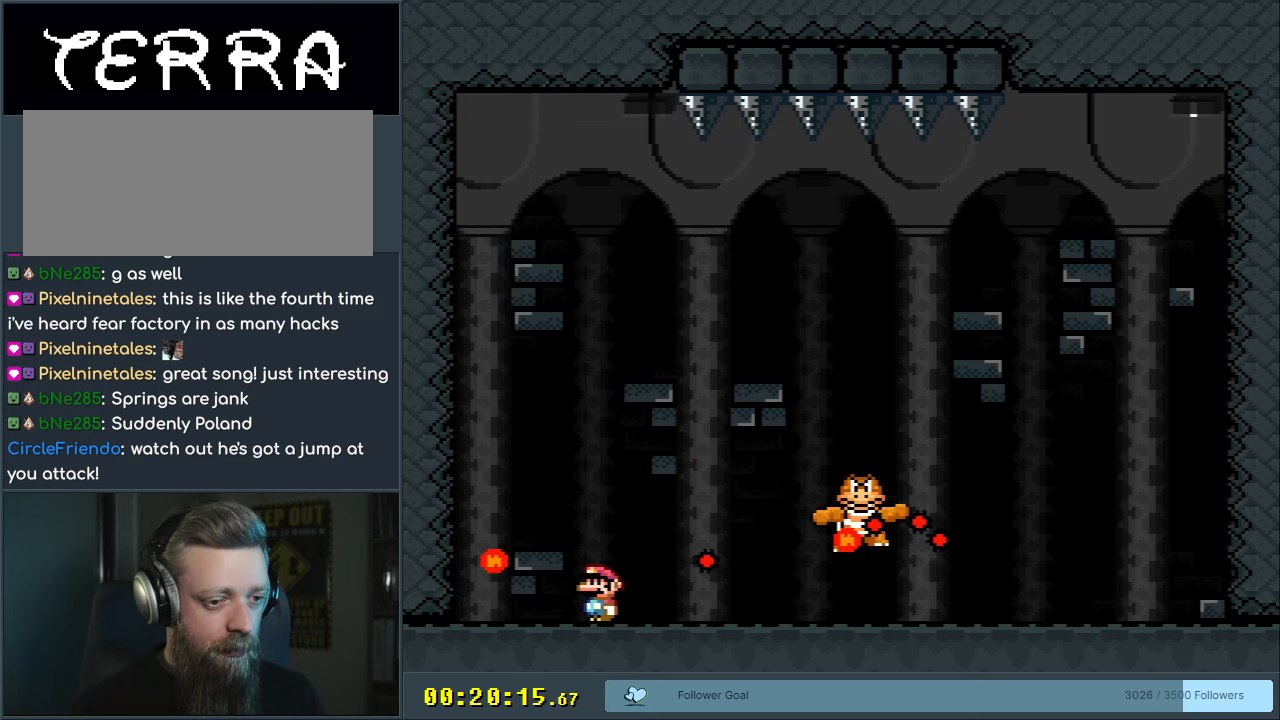
{"buttons": ["Y", "DPAD_RIGHT"], "events": [[117, "DPAD_LEFT", "down"], [183, "B", "down"], [333, "DPAD_LEFT", "up"], [400, "B", "up"], [417, "DPAD_RIGHT", "down"]]}
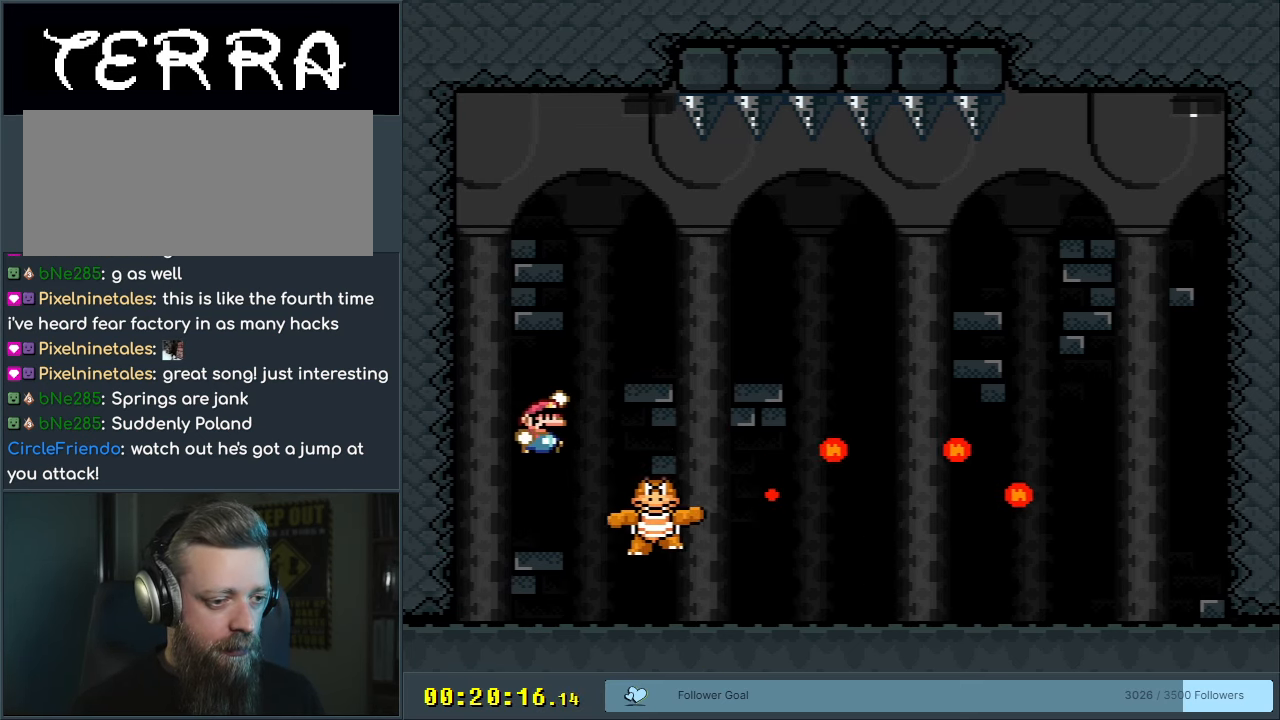
{"buttons": ["Y", "DPAD_RIGHT"], "events": [[67, "DPAD_RIGHT", "up"], [100, "DPAD_LEFT", "down"], [233, "DPAD_LEFT", "up"], [267, "DPAD_RIGHT", "down"]]}
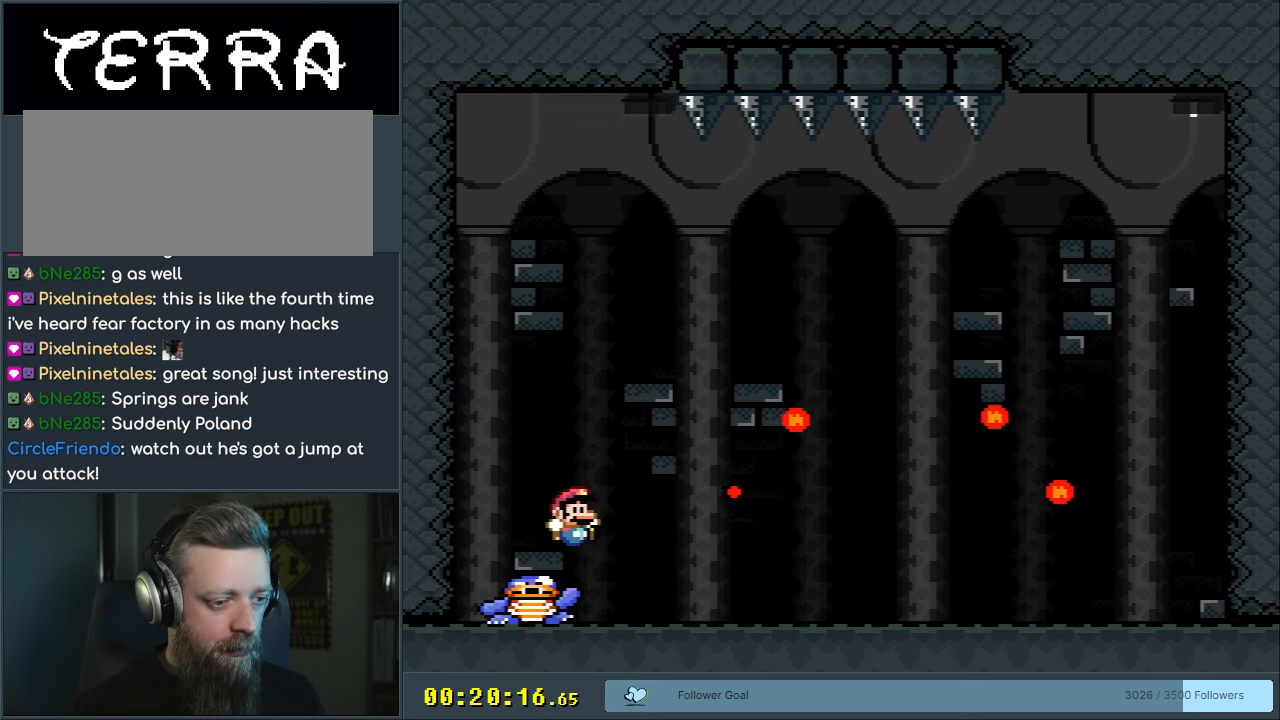
{"buttons": ["Y", "DPAD_RIGHT"], "events": []}
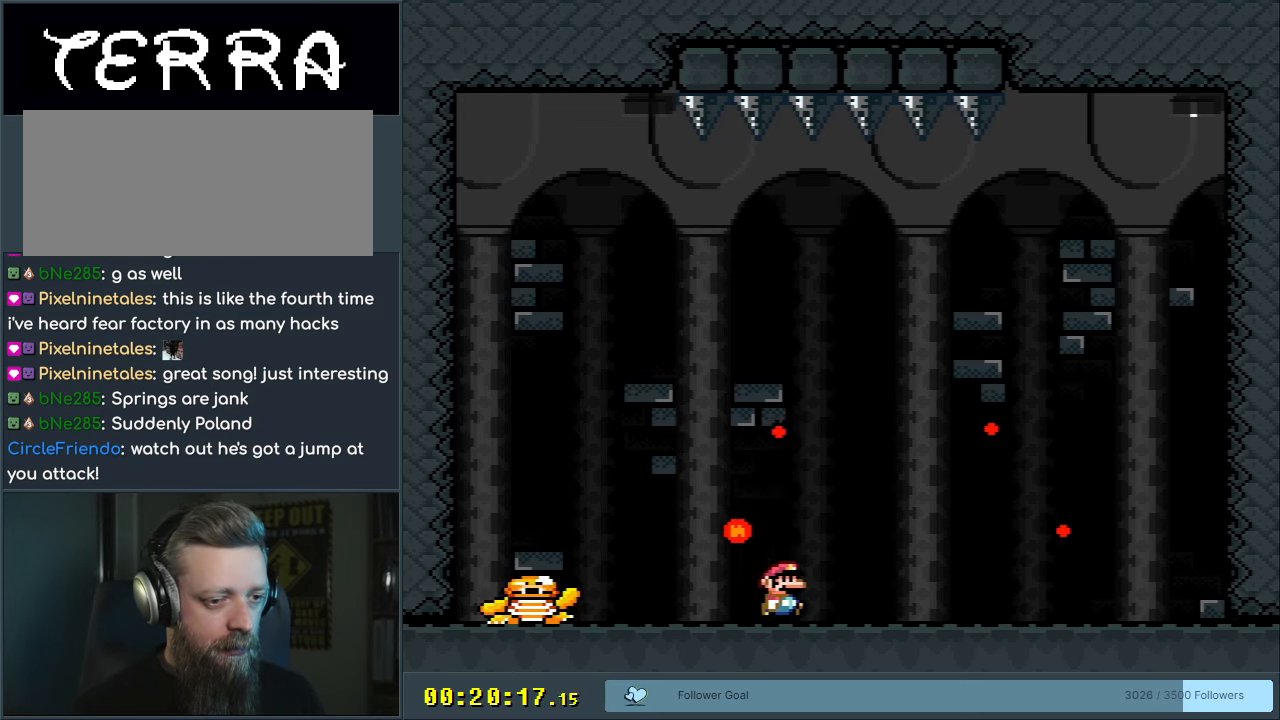
{"buttons": ["Y"], "events": [[67, "DPAD_RIGHT", "up"], [133, "DPAD_LEFT", "down"], [267, "DPAD_LEFT", "up"]]}
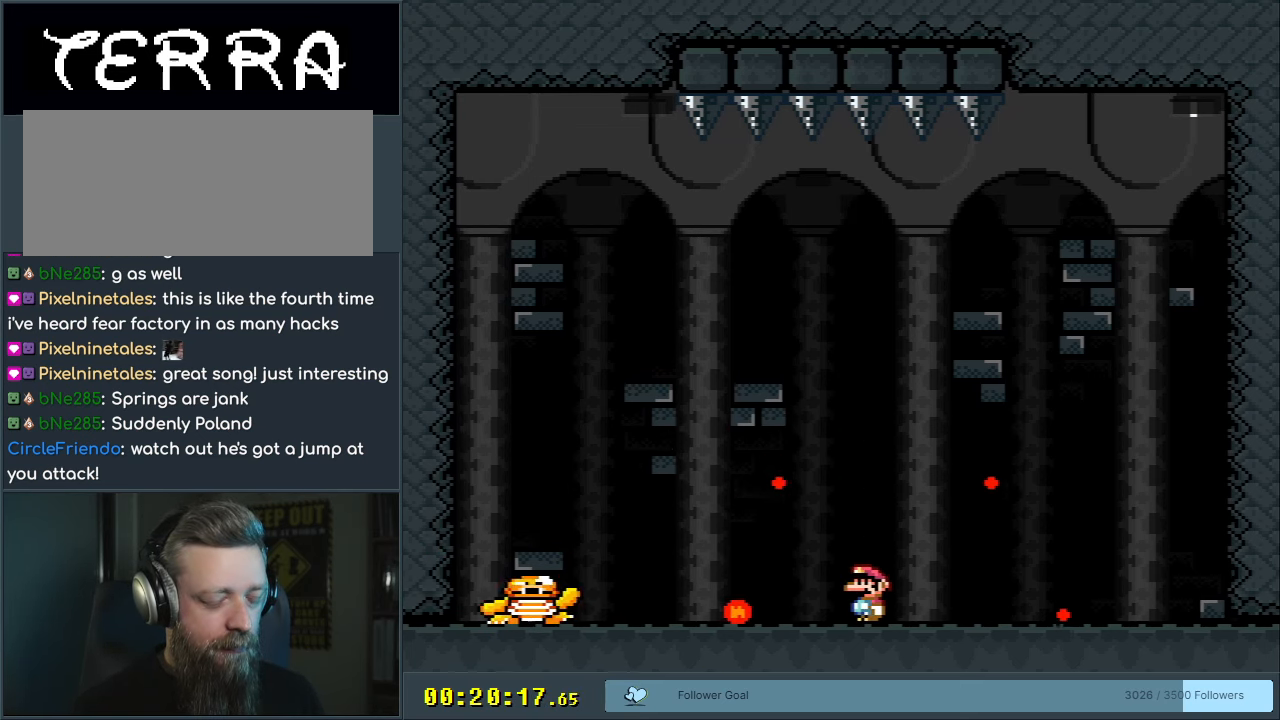
{"buttons": ["Y"], "events": []}
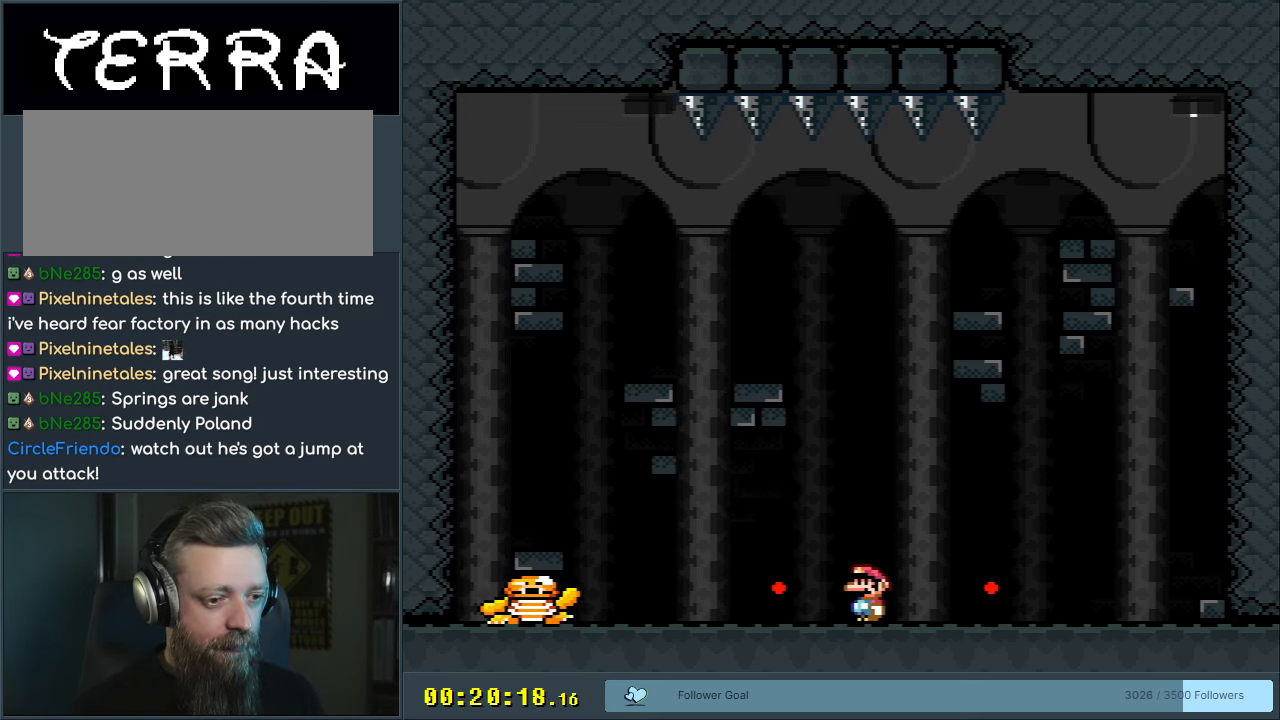
{"buttons": ["B", "Y", "DPAD_DOWN", "DPAD_LEFT"], "events": [[283, "DPAD_LEFT", "down"], [317, "DPAD_DOWN", "down"], [400, "B", "down"]]}
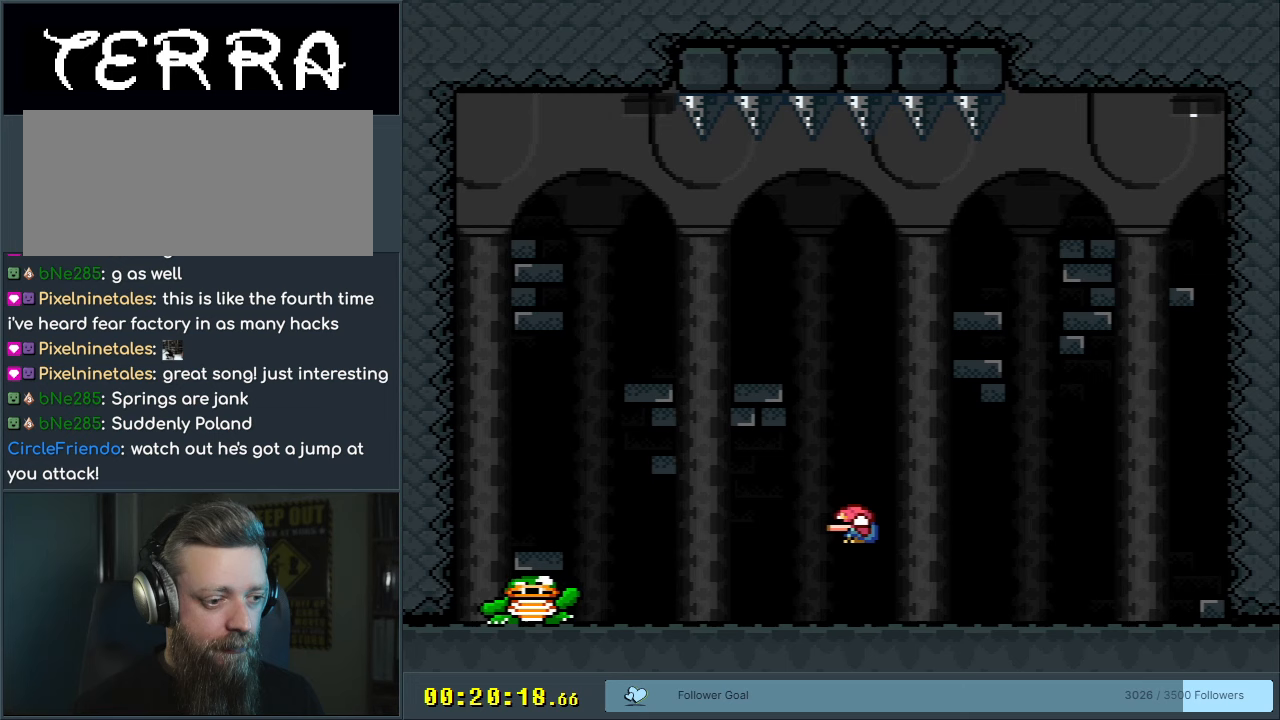
{"buttons": ["B", "Y", "DPAD_DOWN", "DPAD_LEFT"], "events": []}
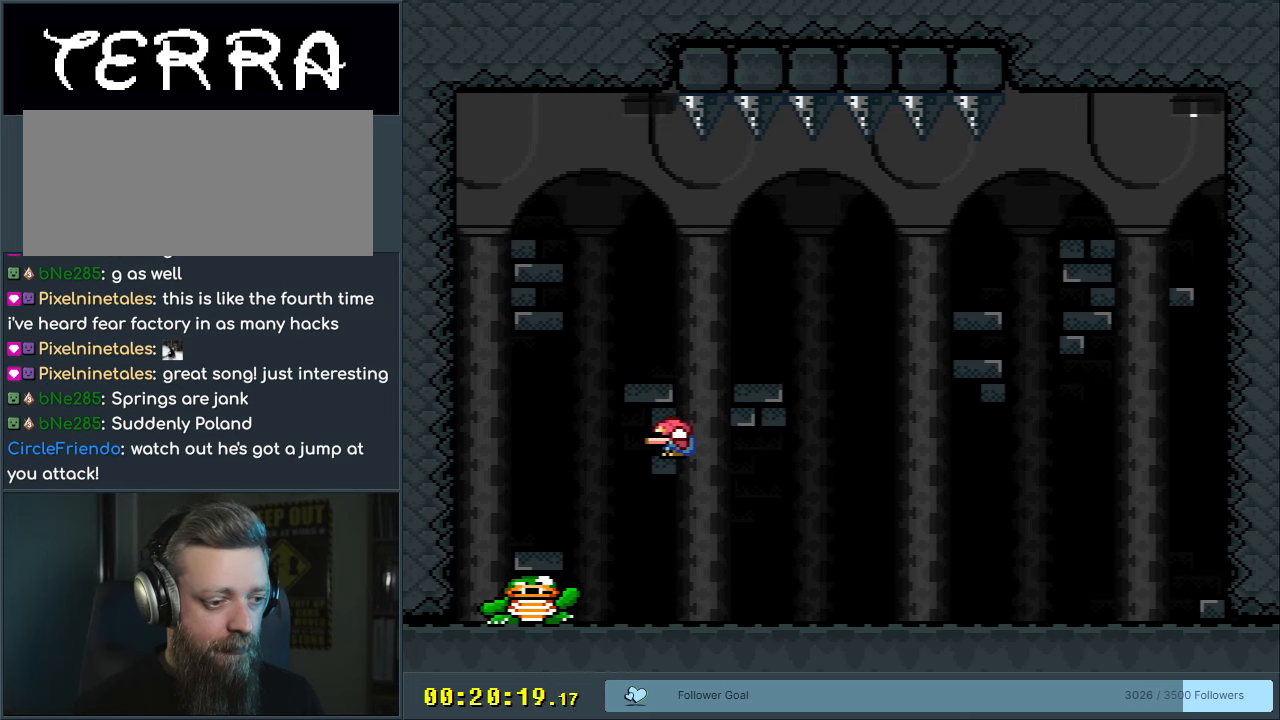
{"buttons": ["A", "X"], "events": [[117, "X", "down"], [133, "B", "up"], [150, "Y", "up"], [233, "DPAD_LEFT", "up"], [267, "DPAD_RIGHT", "down"], [333, "A", "down"], [367, "DPAD_DOWN", "up"], [483, "DPAD_RIGHT", "up"]]}
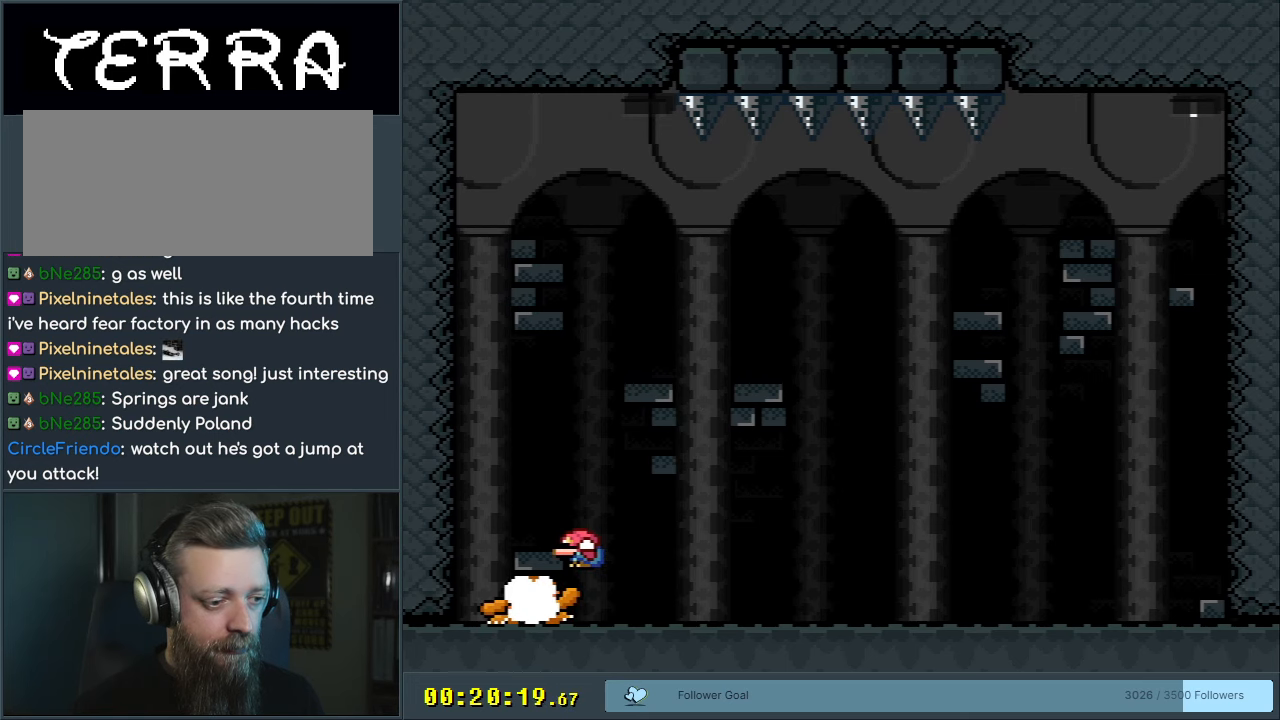
{"buttons": [], "events": [[300, "X", "up"], [350, "A", "up"]]}
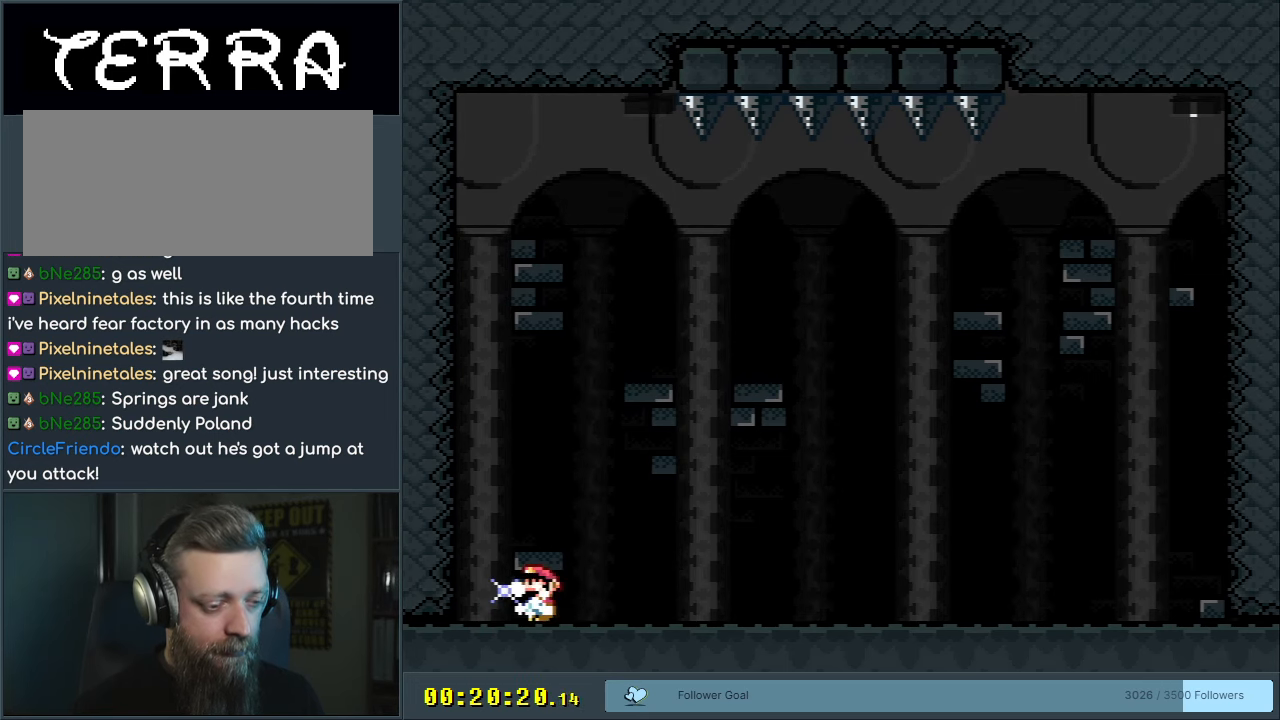
{"buttons": [], "events": []}
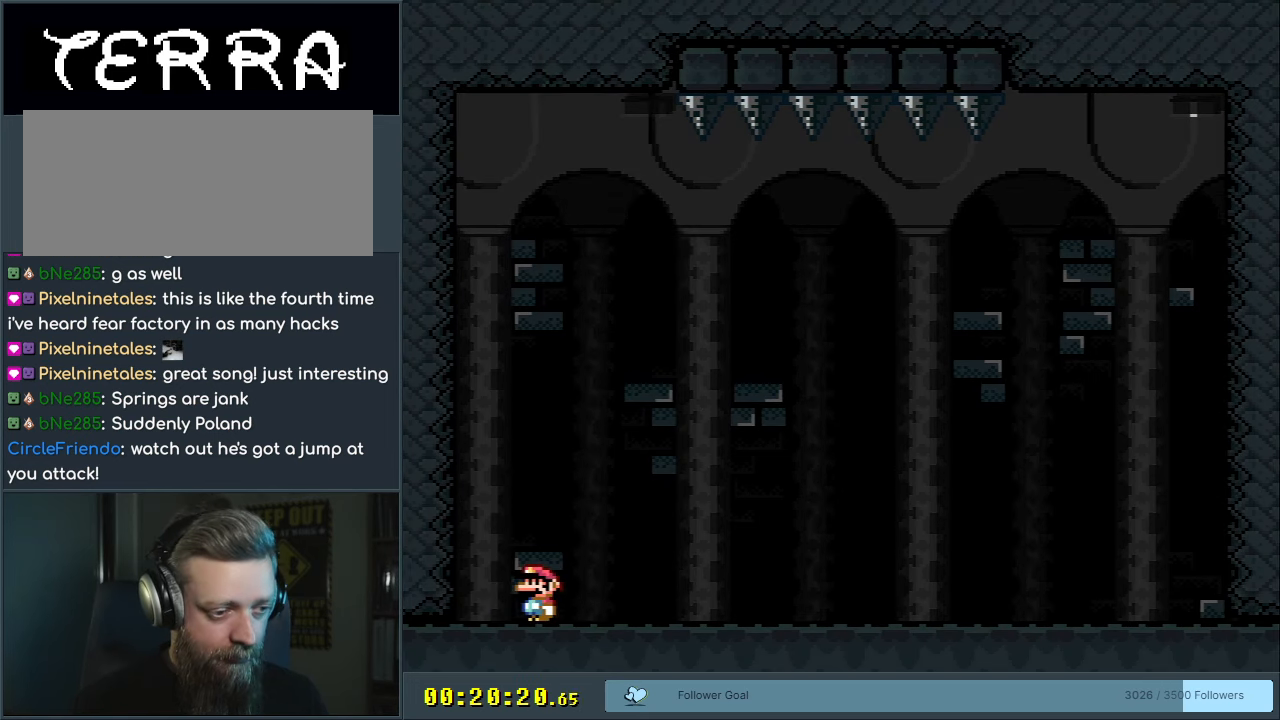
{"buttons": [], "events": []}
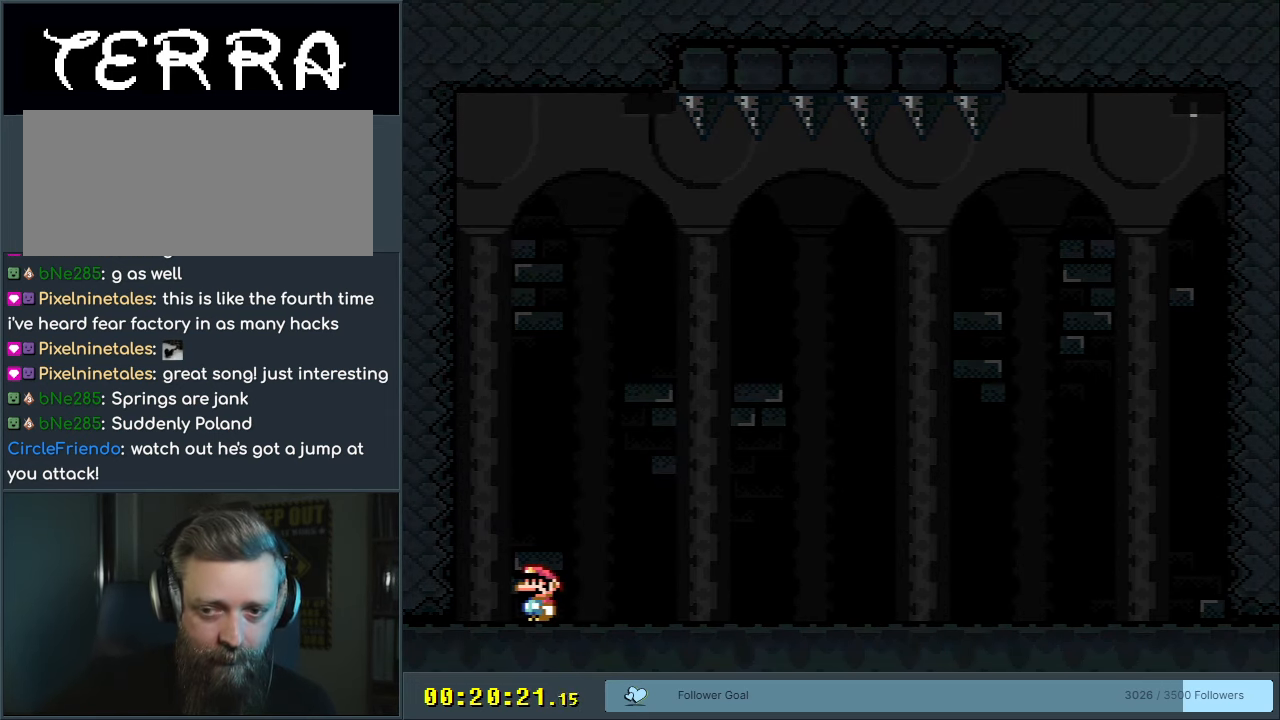
{"buttons": [], "events": []}
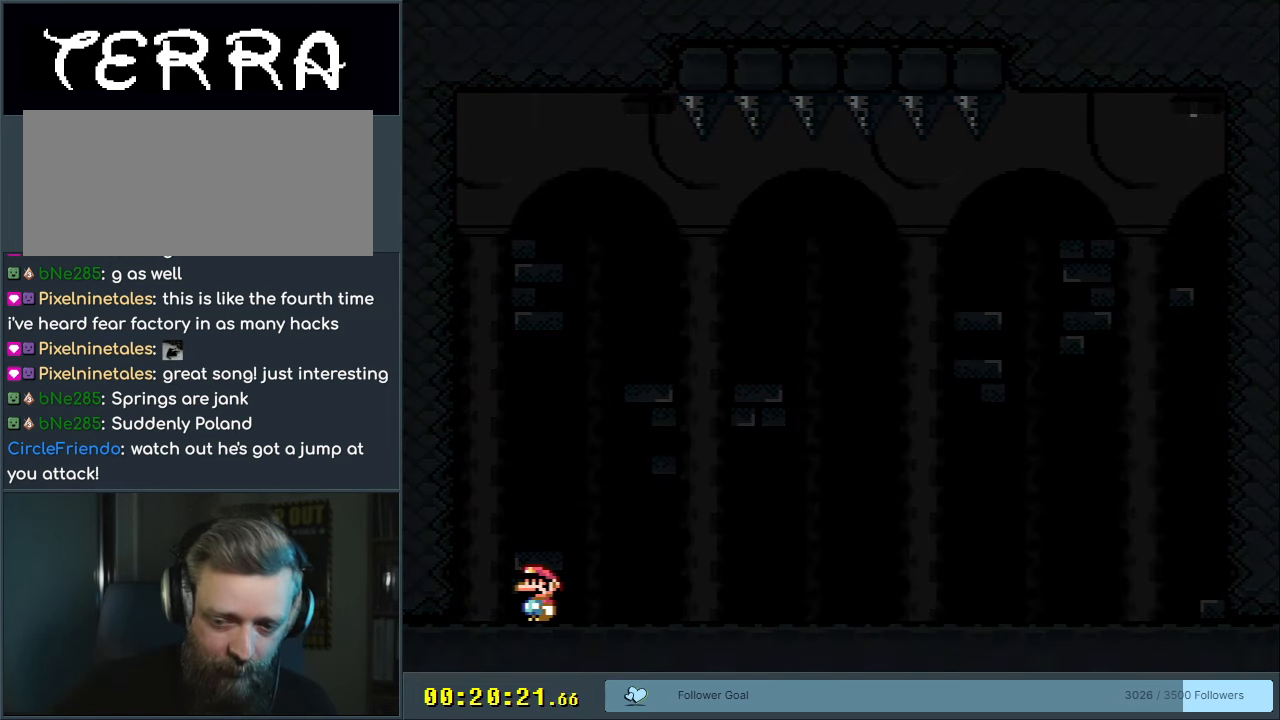
{"buttons": [], "events": []}
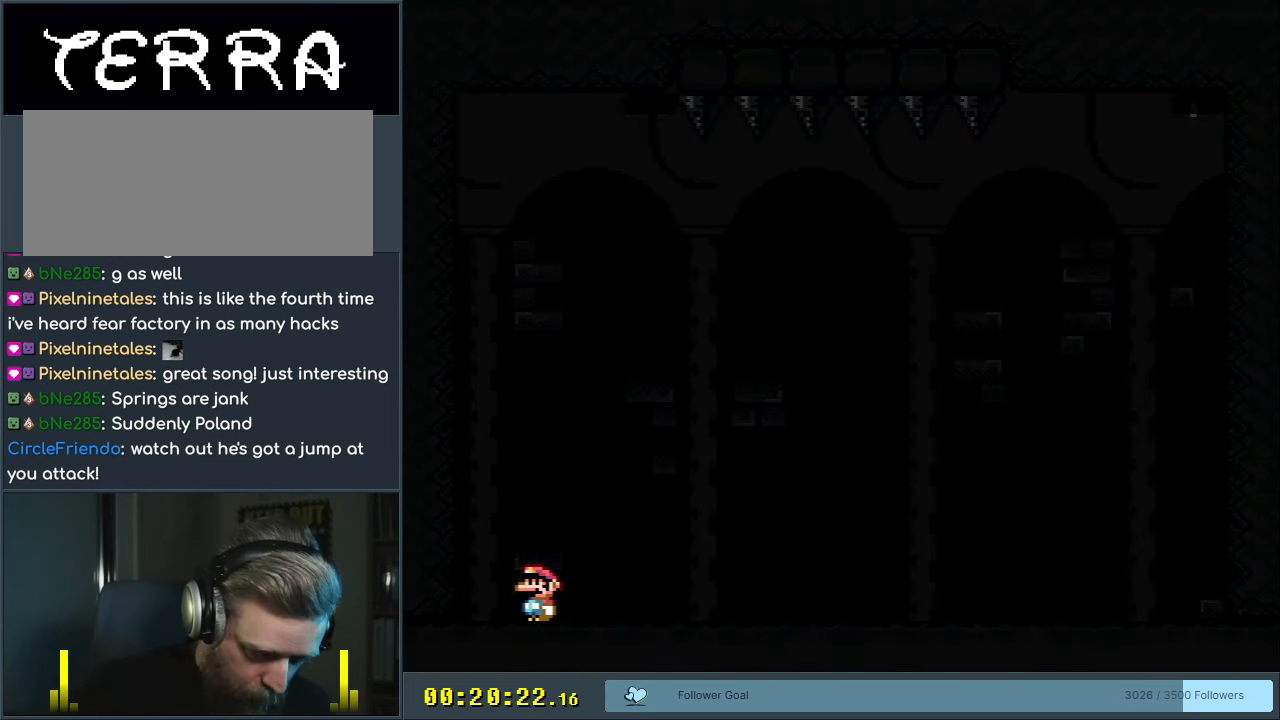
{"buttons": [], "events": []}
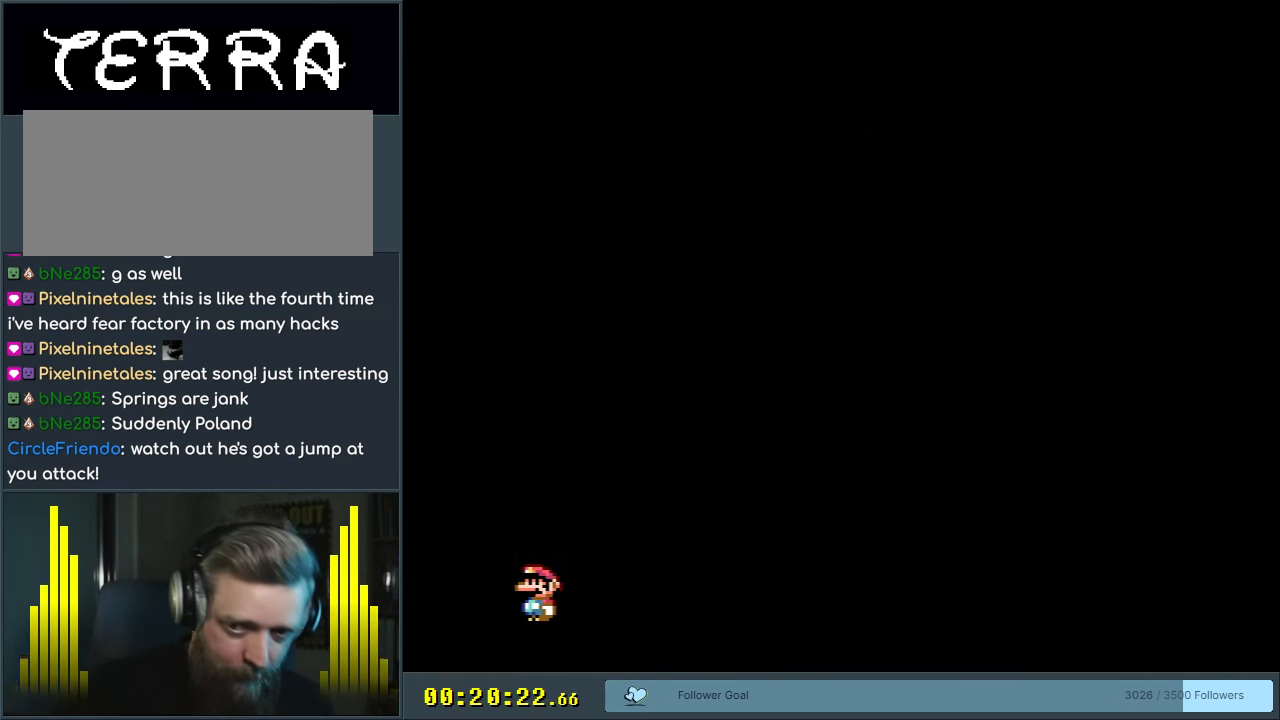
{"buttons": [], "events": []}
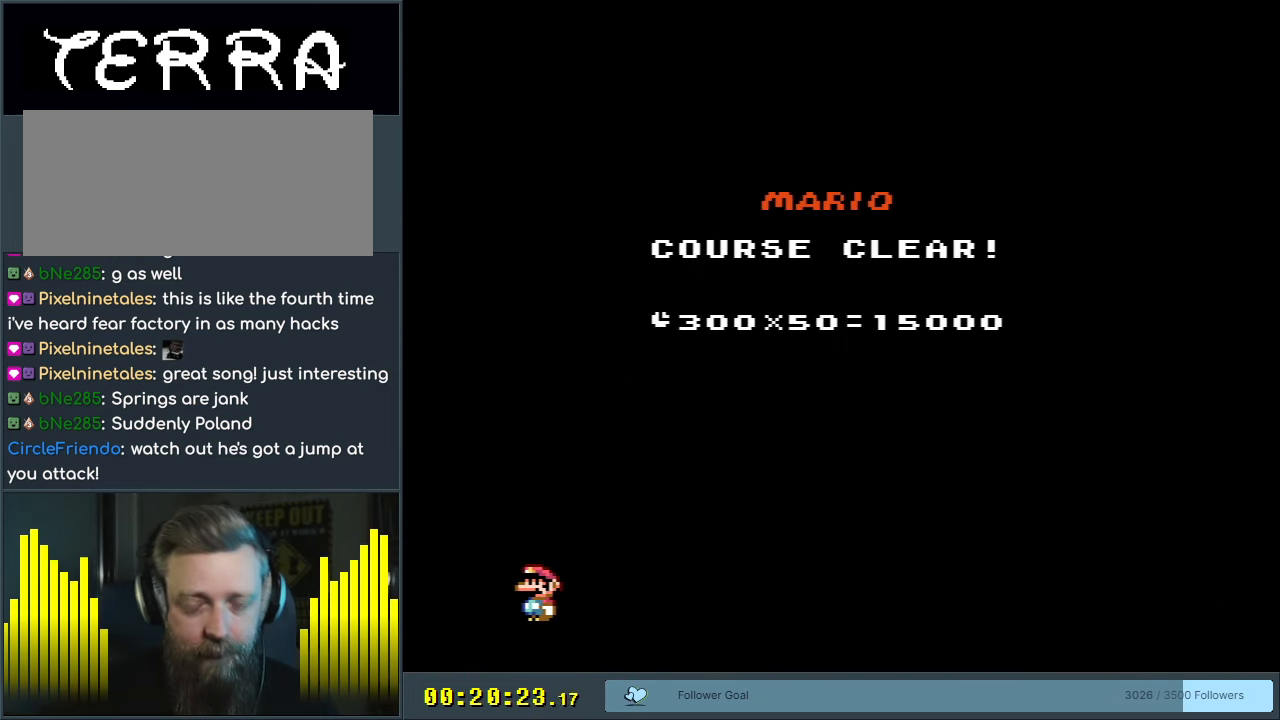
{"buttons": [], "events": []}
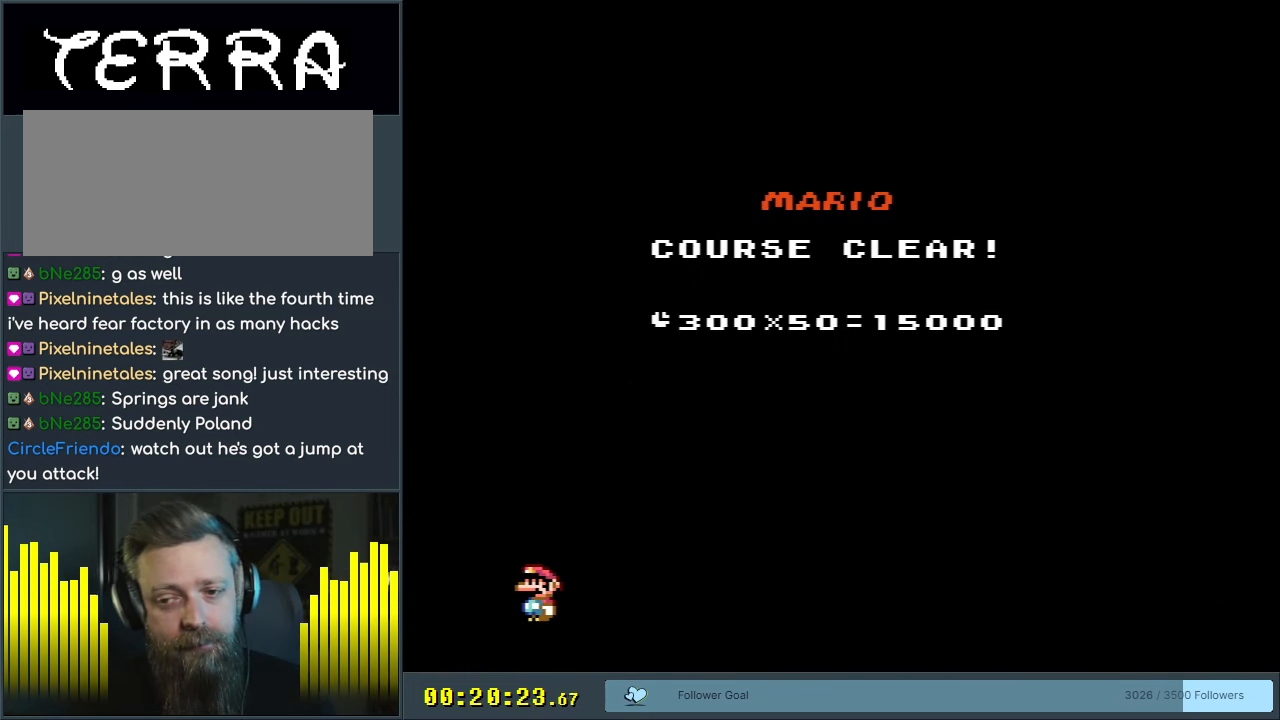
{"buttons": [], "events": []}
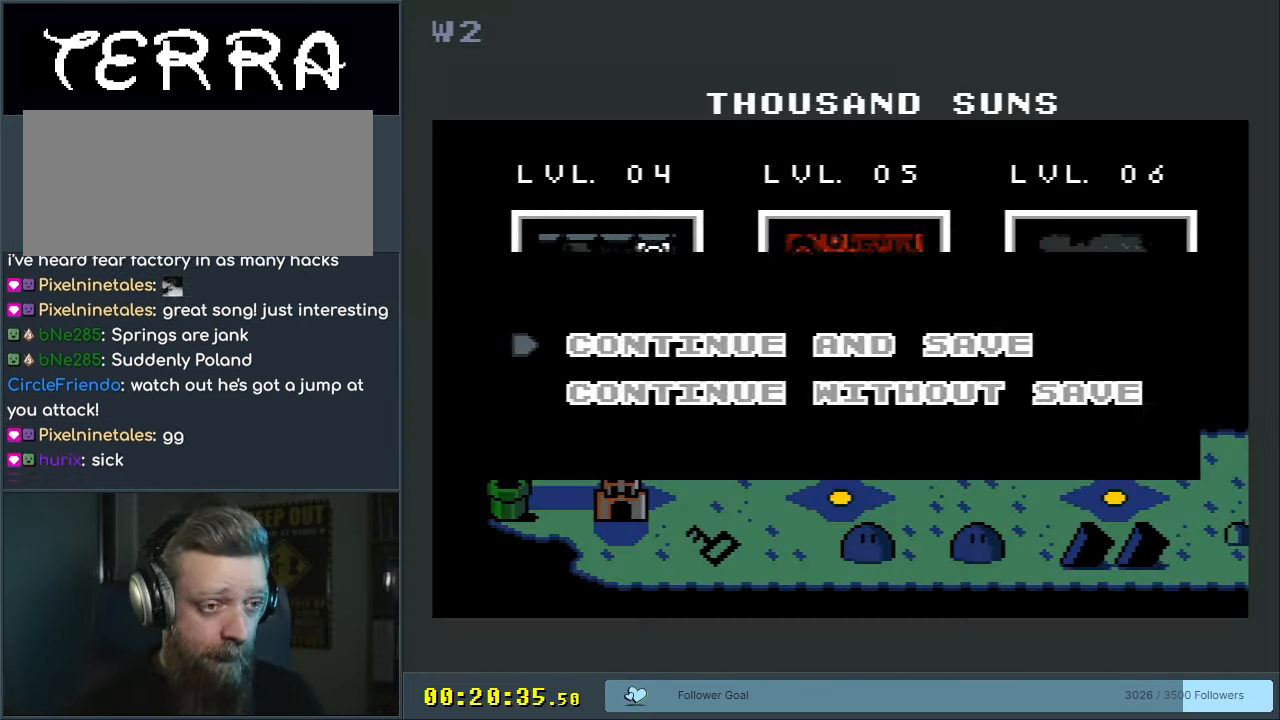
{"buttons": [], "events": [[117, "A", "down"], [300, "A", "up"]]}
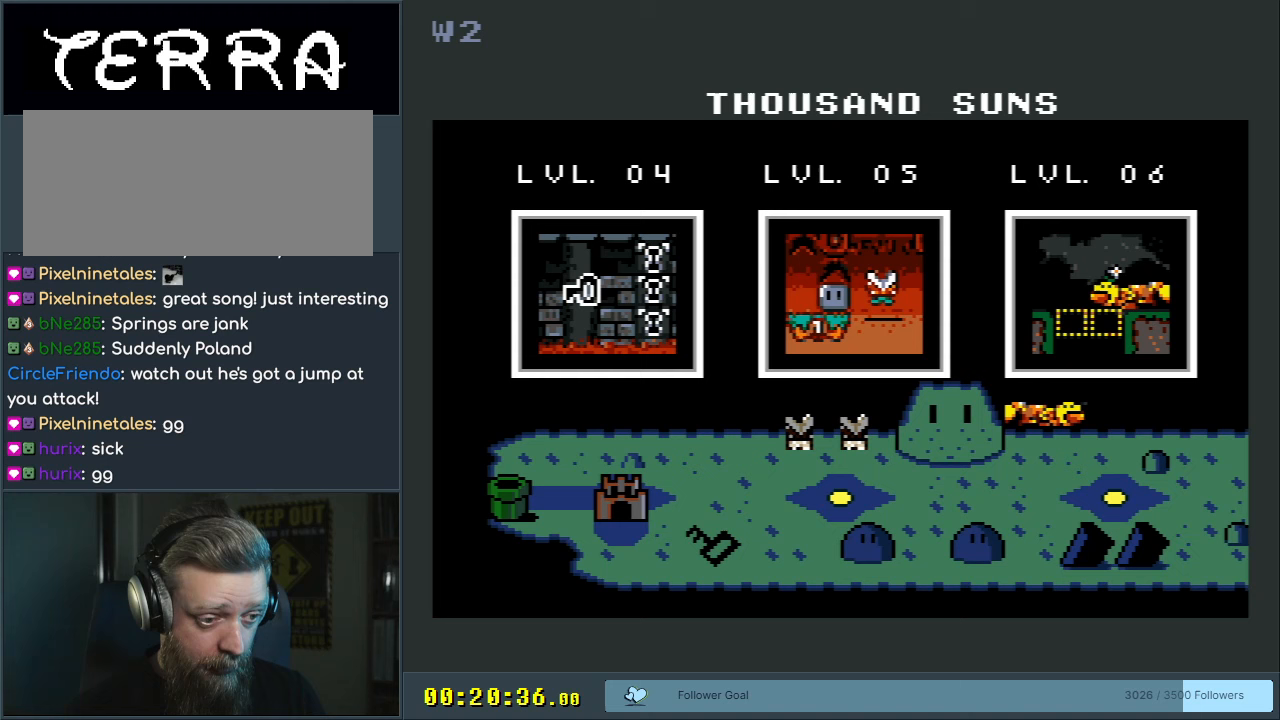
{"buttons": [], "events": []}
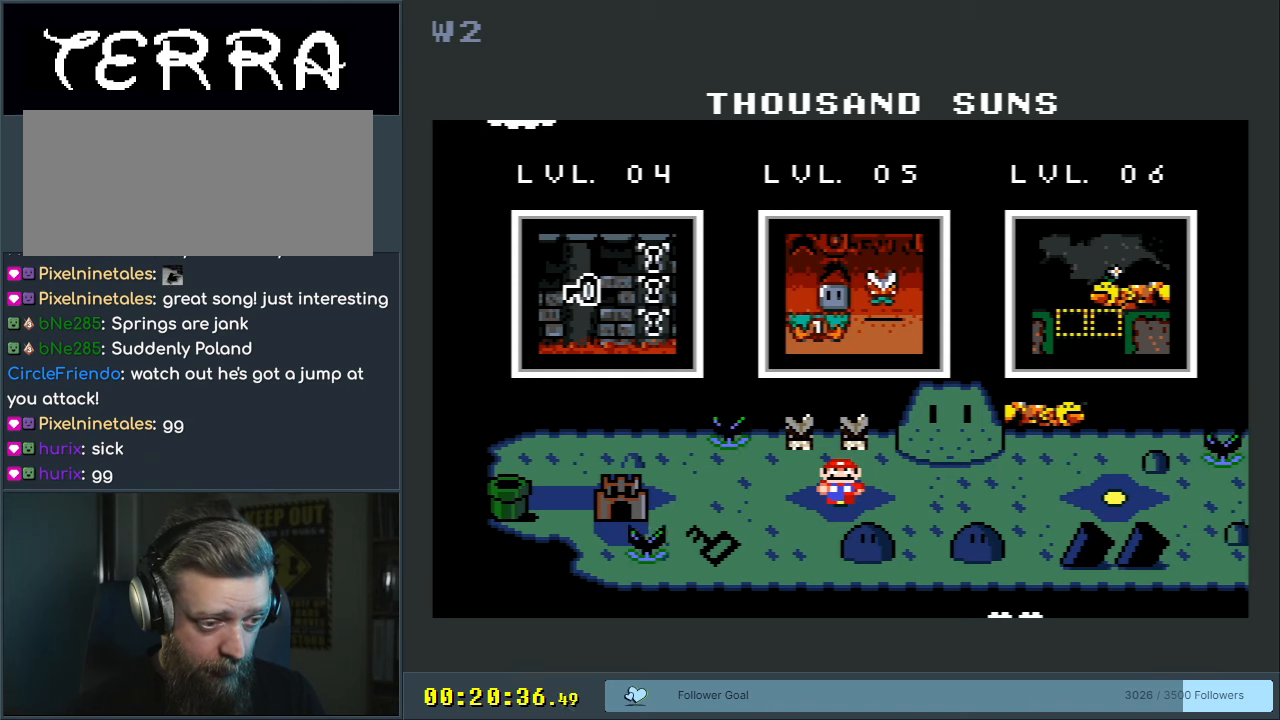
{"buttons": [], "events": []}
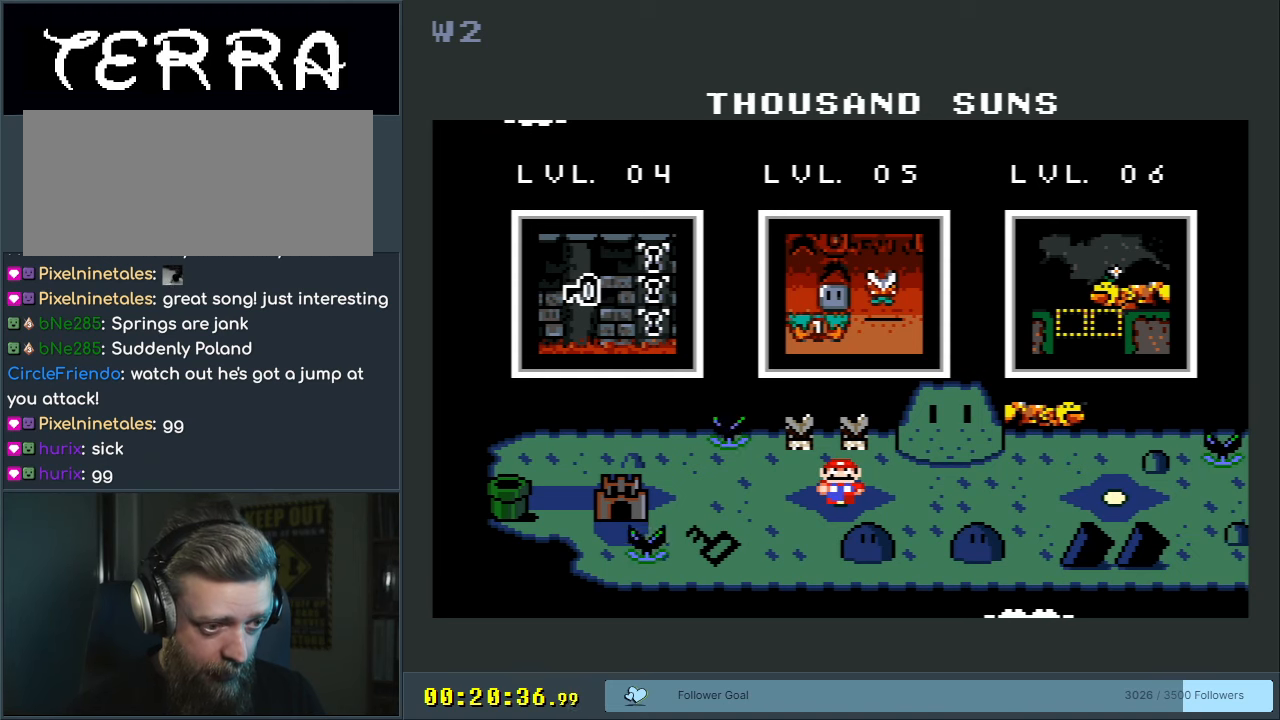
{"buttons": [], "events": []}
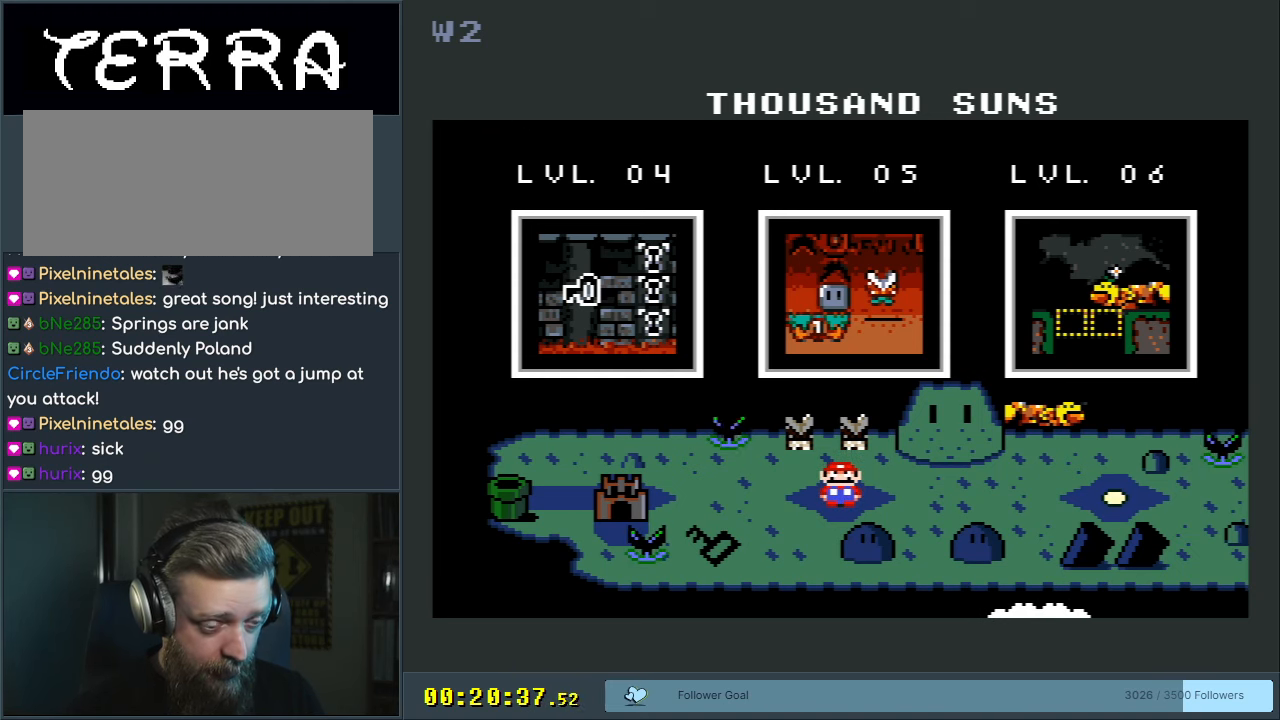
{"buttons": ["DPAD_LEFT"], "events": [[383, "DPAD_LEFT", "down"]]}
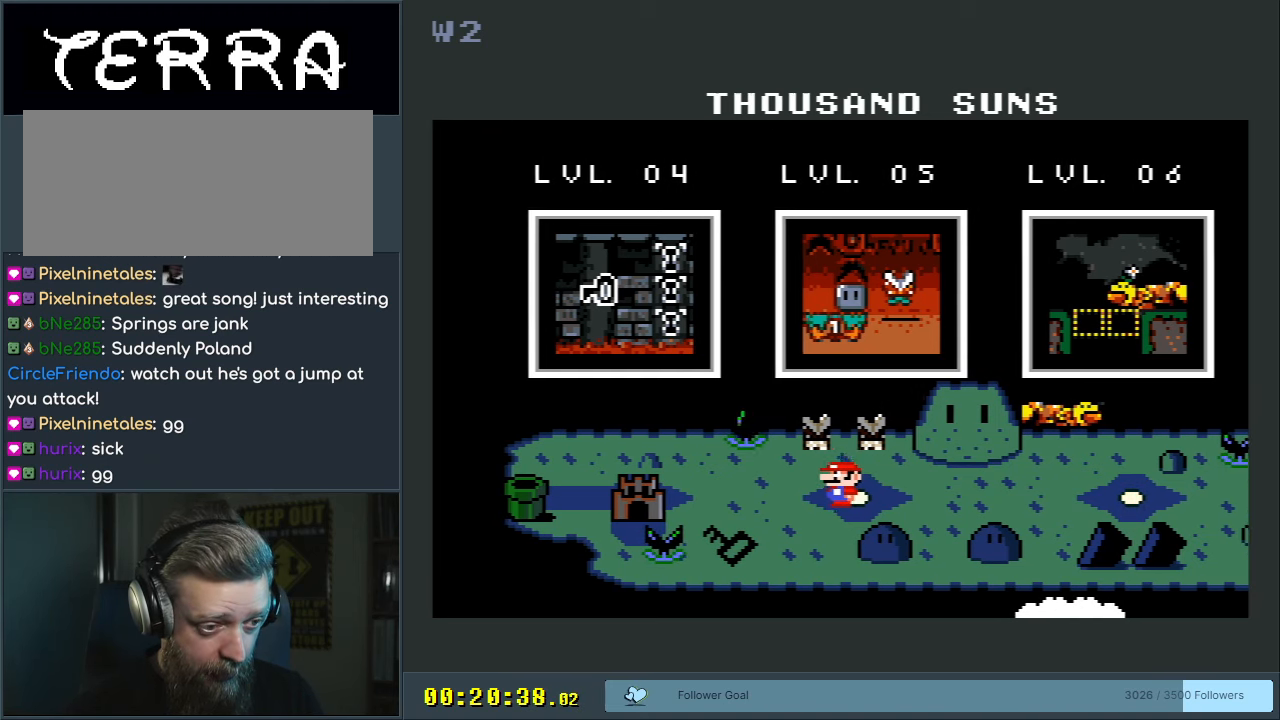
{"buttons": [], "events": [[167, "DPAD_LEFT", "up"]]}
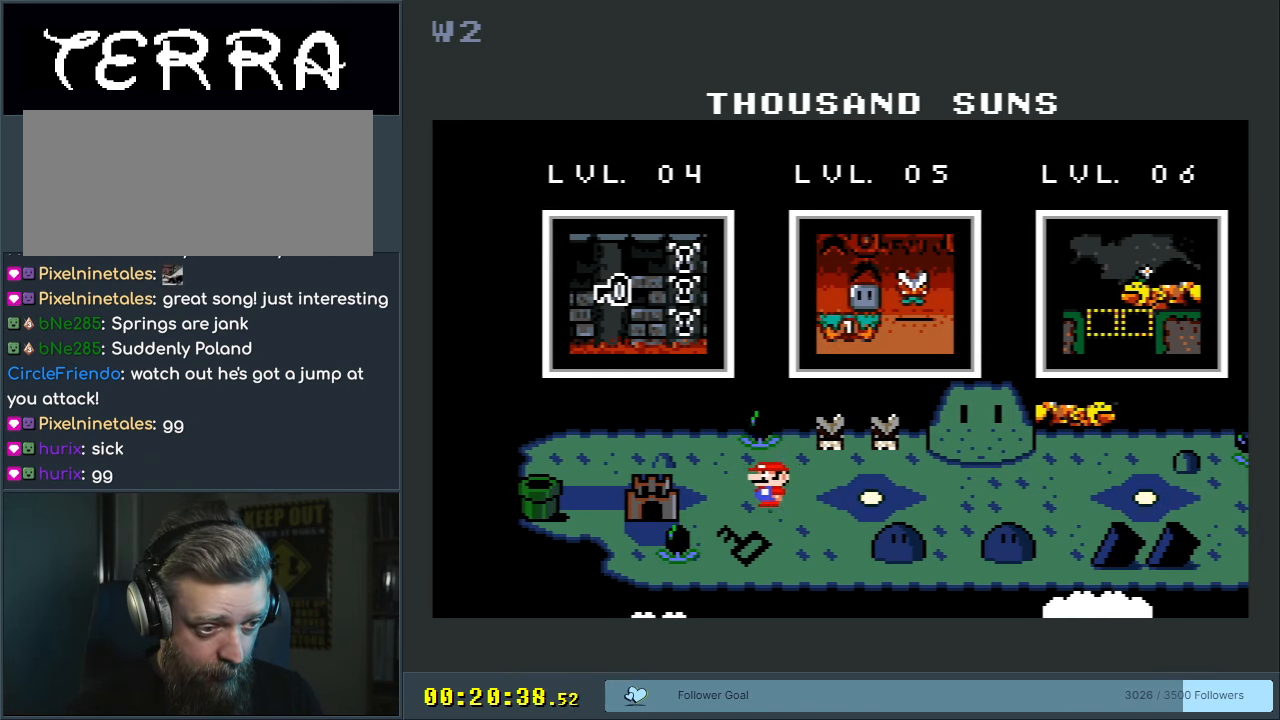
{"buttons": [], "events": []}